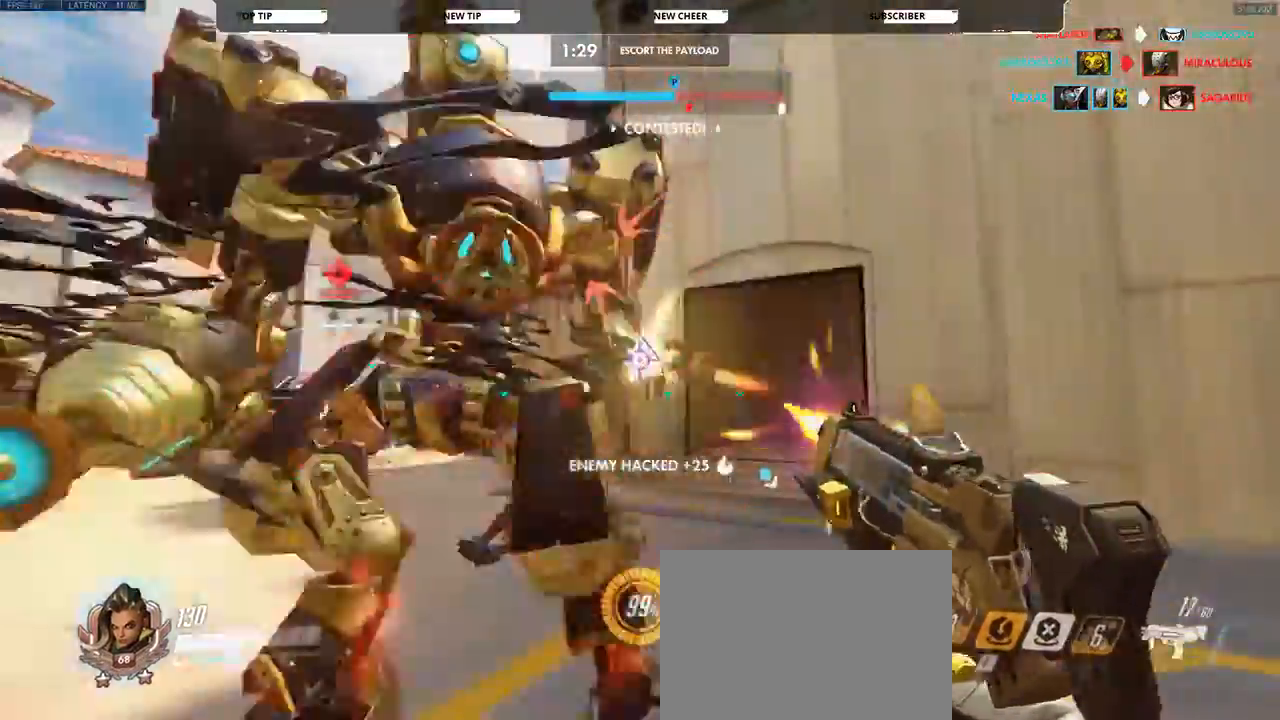
Gameplay with keyboard and mouse; each line is a JSON object with the keys and mouse buttons held at the frame after it. "events" lists presses ("down") and releases ("up") of "a", "d", "e", "q", "s", "shift", "space", "w", "mouse_left", "mouse_wheel", "mouse_right", "mouse_mb4" and "mouse_mb5" between this image and that frame as [ms after this image, input, new state], when the widget could be followed in between. "mouse_left", "mouse_wheel", "mouse_right", "mouse_mb4", "mouse_mb5" = the "left", "wheel", "right", "mb4", "mb5" buttons of the "mouse" list. No other keys are recorded. "wheel" means that the mouse wheel is clicked or scrolled. Not read: mouse_move.
{"keys": ["d", "shift", "w"], "mouse": [], "events": [[33, "mouse_left", "up"], [100, "e", "up"], [400, "d", "down"], [500, "shift", "down"]]}
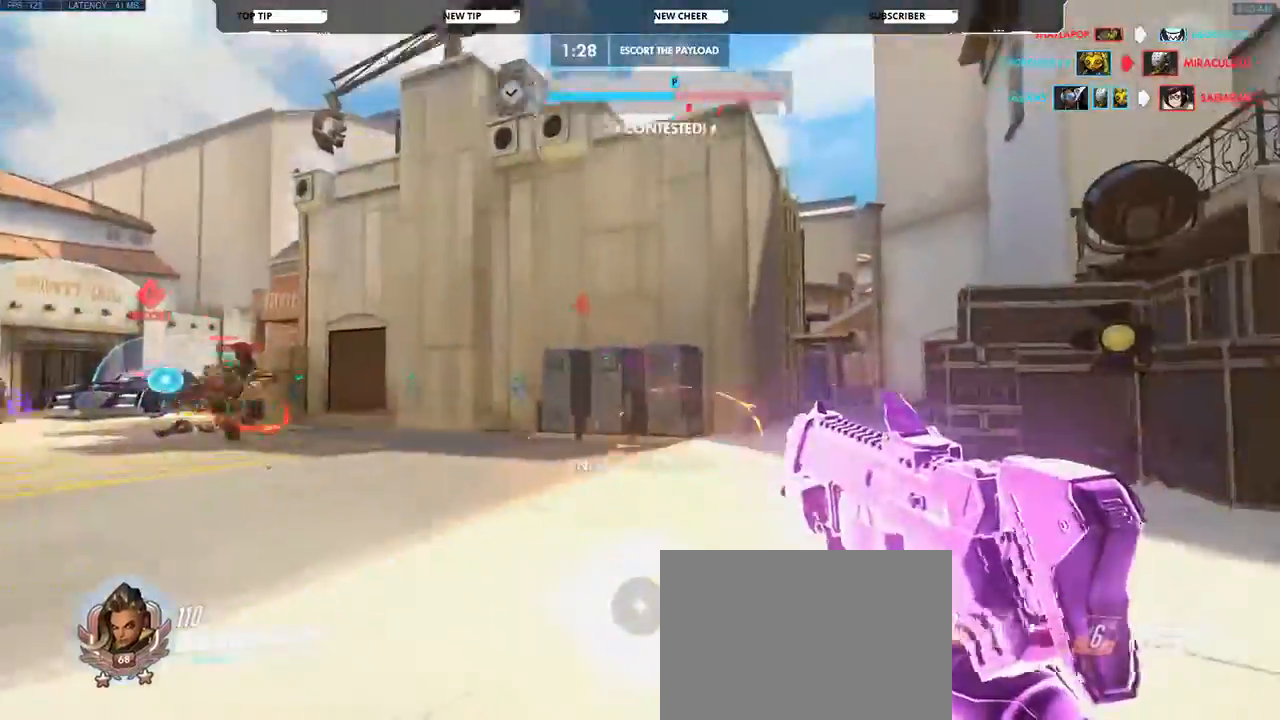
{"keys": ["d", "w"], "mouse": [], "events": [[133, "shift", "up"]]}
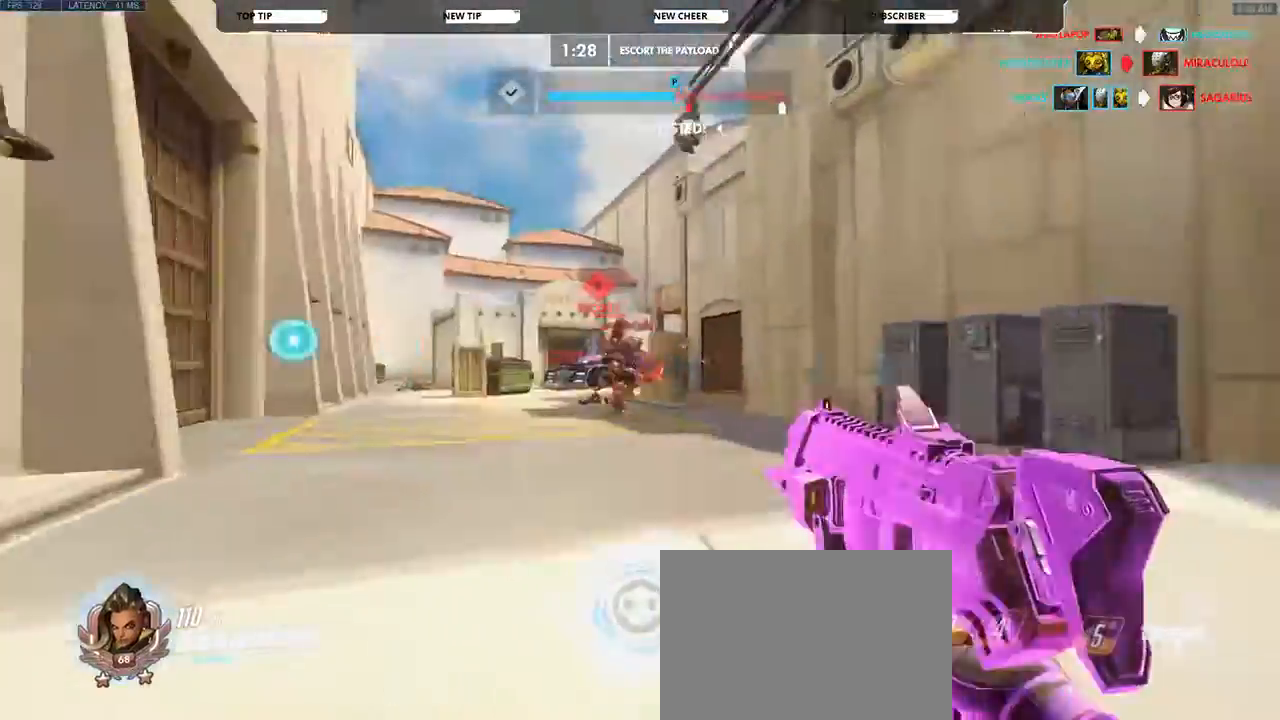
{"keys": ["d", "w"], "mouse": ["left"], "events": [[133, "mouse_left", "down"]]}
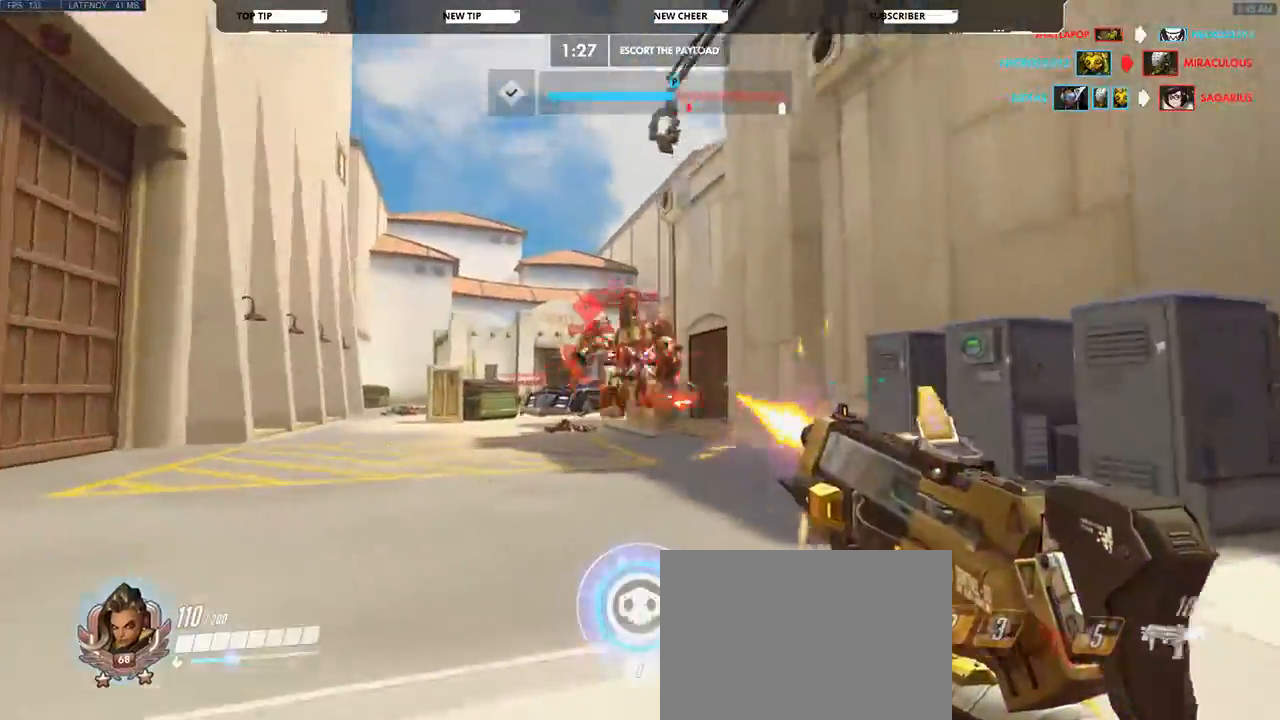
{"keys": ["d", "w"], "mouse": ["left"], "events": []}